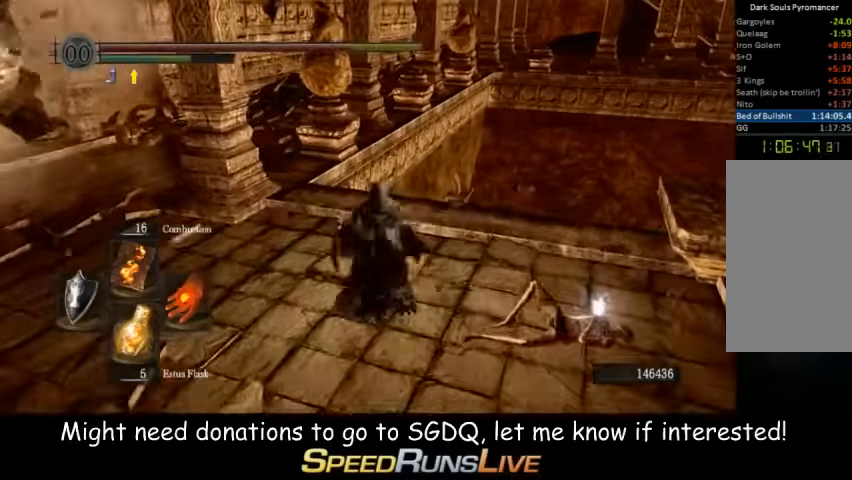
Gameplay with a controller (Xbox layout); each line is a JSON object with the inputs held at the frame after it. "button_events" lists button changes between this image and that frame as [ms after this image, input, new state], when the widget could be followed in between (sticks are given only as held states). Not read: L3 R3.
{"buttons": ["B"], "left_stick": "up", "right_stick": "center", "button_events": []}
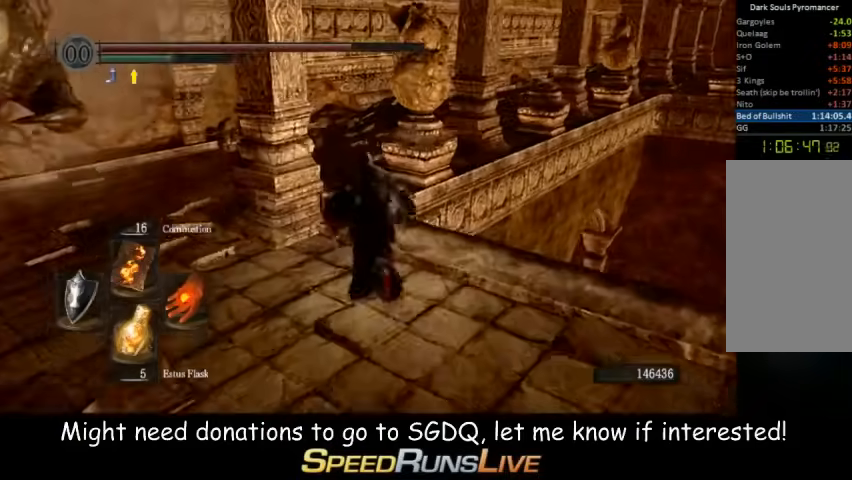
{"buttons": ["B"], "left_stick": "up", "right_stick": "center", "button_events": []}
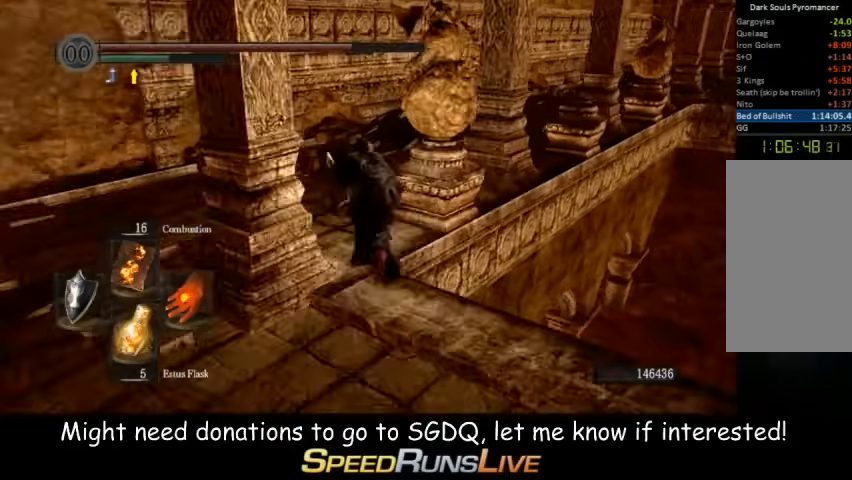
{"buttons": ["B"], "left_stick": "up", "right_stick": "center", "button_events": []}
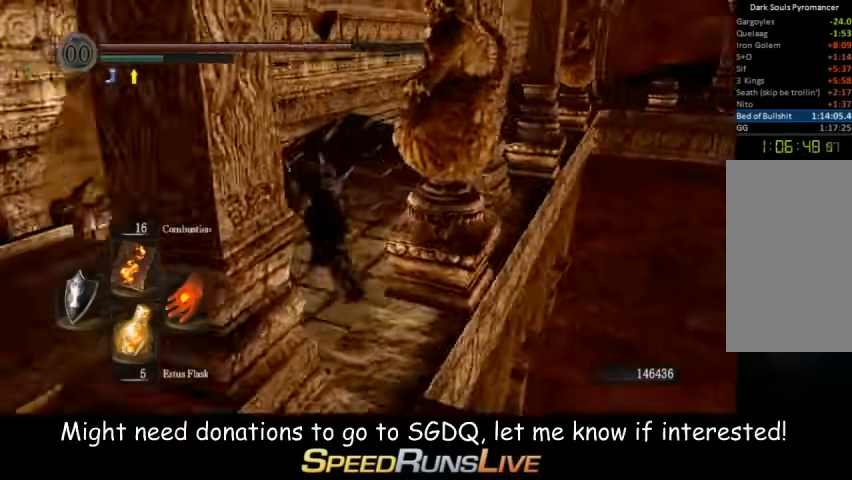
{"buttons": ["B"], "left_stick": "up", "right_stick": "center", "button_events": []}
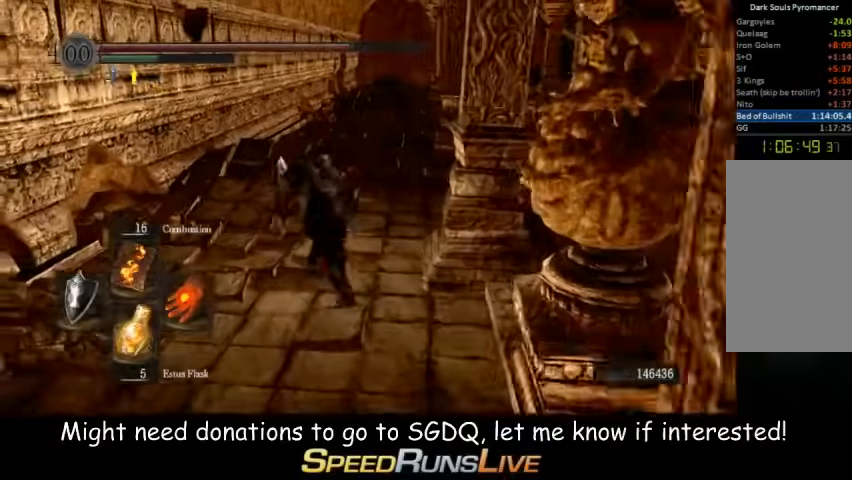
{"buttons": ["B"], "left_stick": "up", "right_stick": "center", "button_events": []}
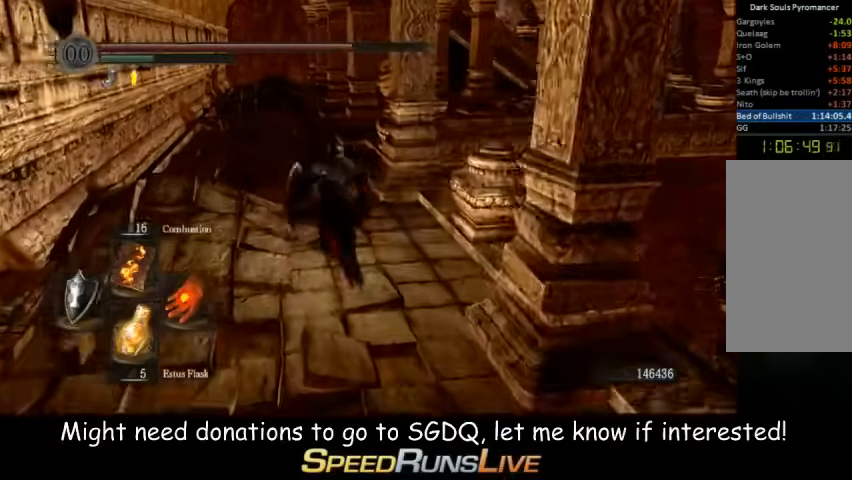
{"buttons": ["B"], "left_stick": "up", "right_stick": "center", "button_events": []}
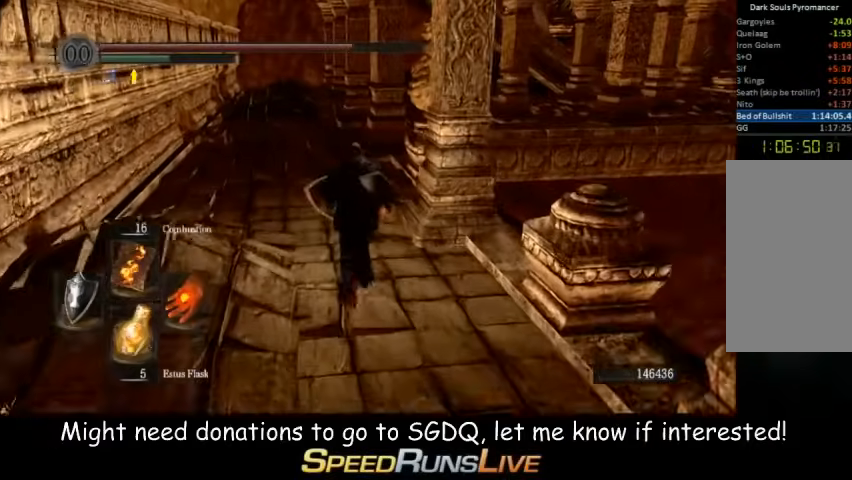
{"buttons": ["B"], "left_stick": "up", "right_stick": "center", "button_events": []}
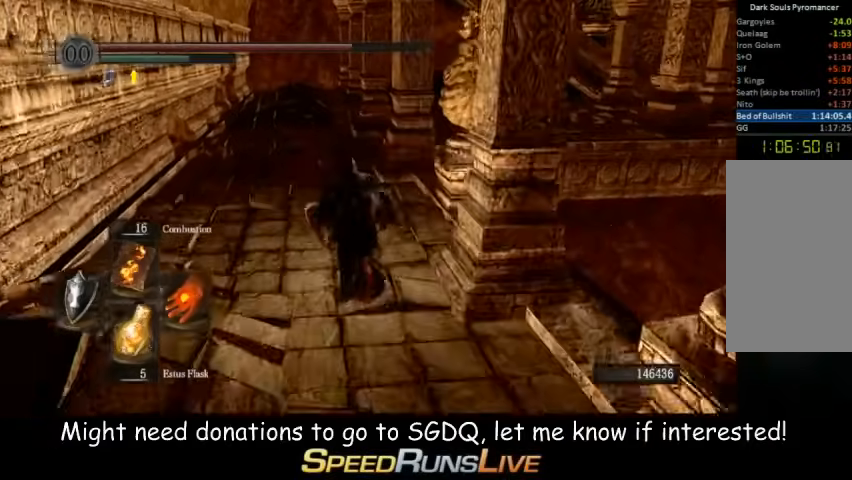
{"buttons": ["B"], "left_stick": "up", "right_stick": "center", "button_events": []}